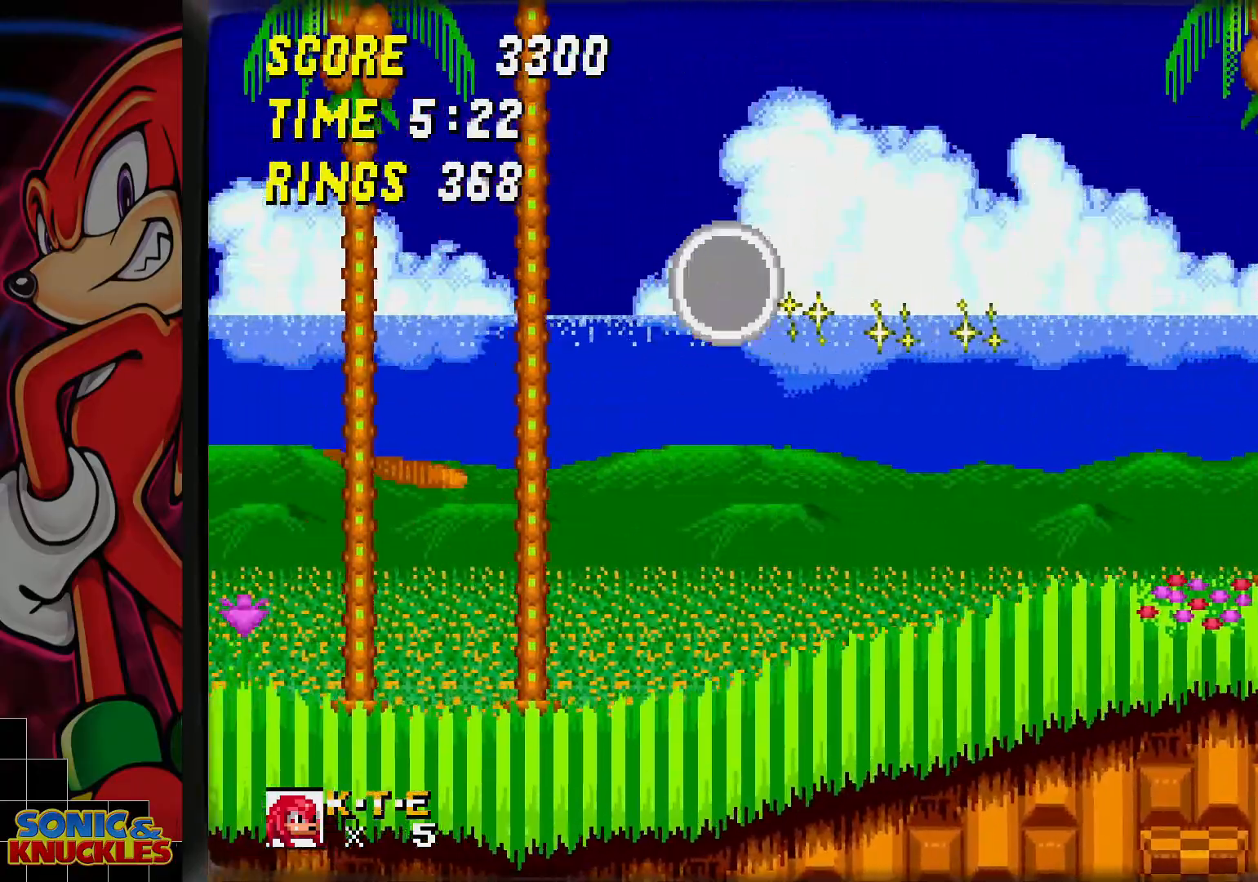
Gameplay with a controller; each line is a JSON object with the inputs held at the frame after it. "events" lists button and stick changes between this image and that frame as [ms after this image, input, new state], when the widget could be followed in between. Not read: DPAD_RIGHT L3 R3.
{"buttons": [], "events": [[367, "DPAD_LEFT", "down"], [467, "DPAD_LEFT", "up"]]}
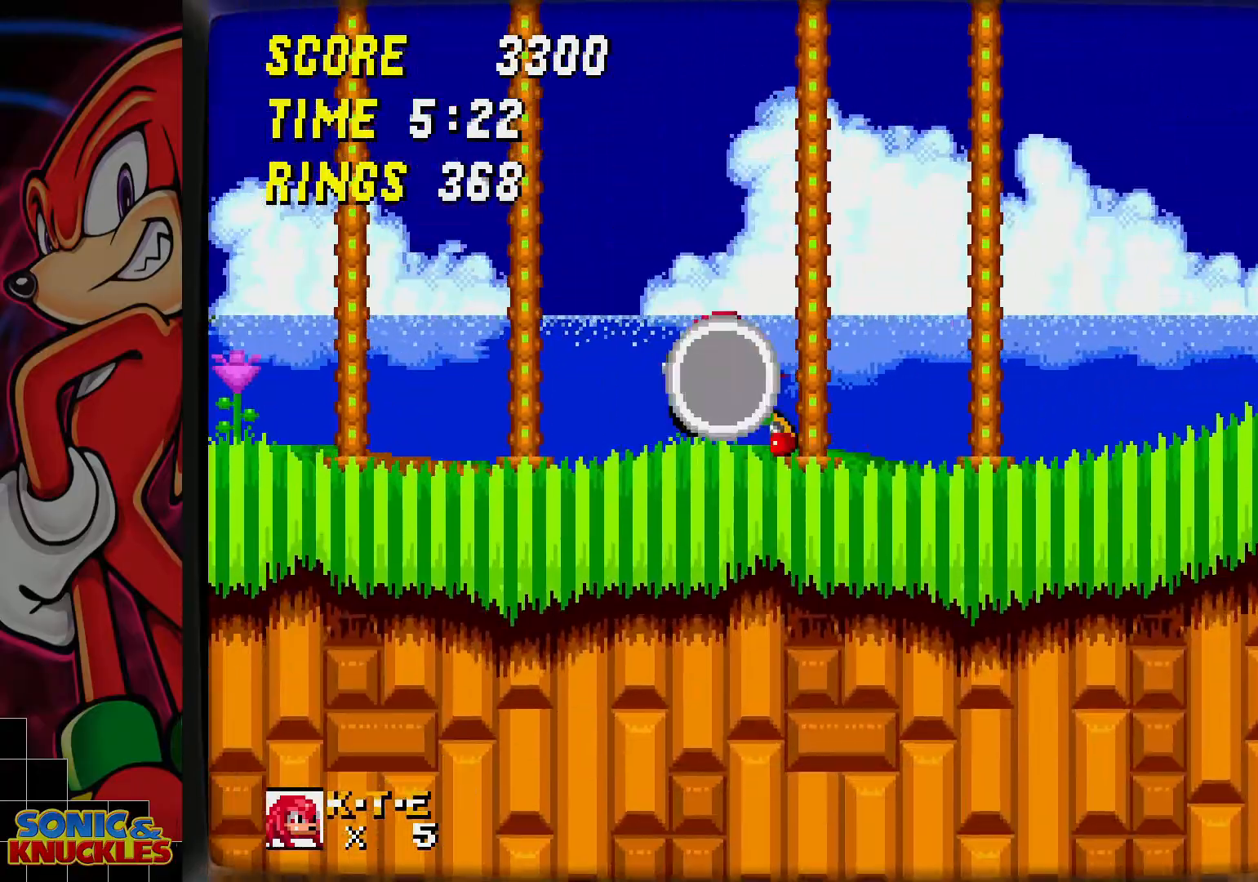
{"buttons": ["B"], "events": [[17, "DPAD_UP", "down"], [250, "B", "down"], [383, "DPAD_UP", "up"]]}
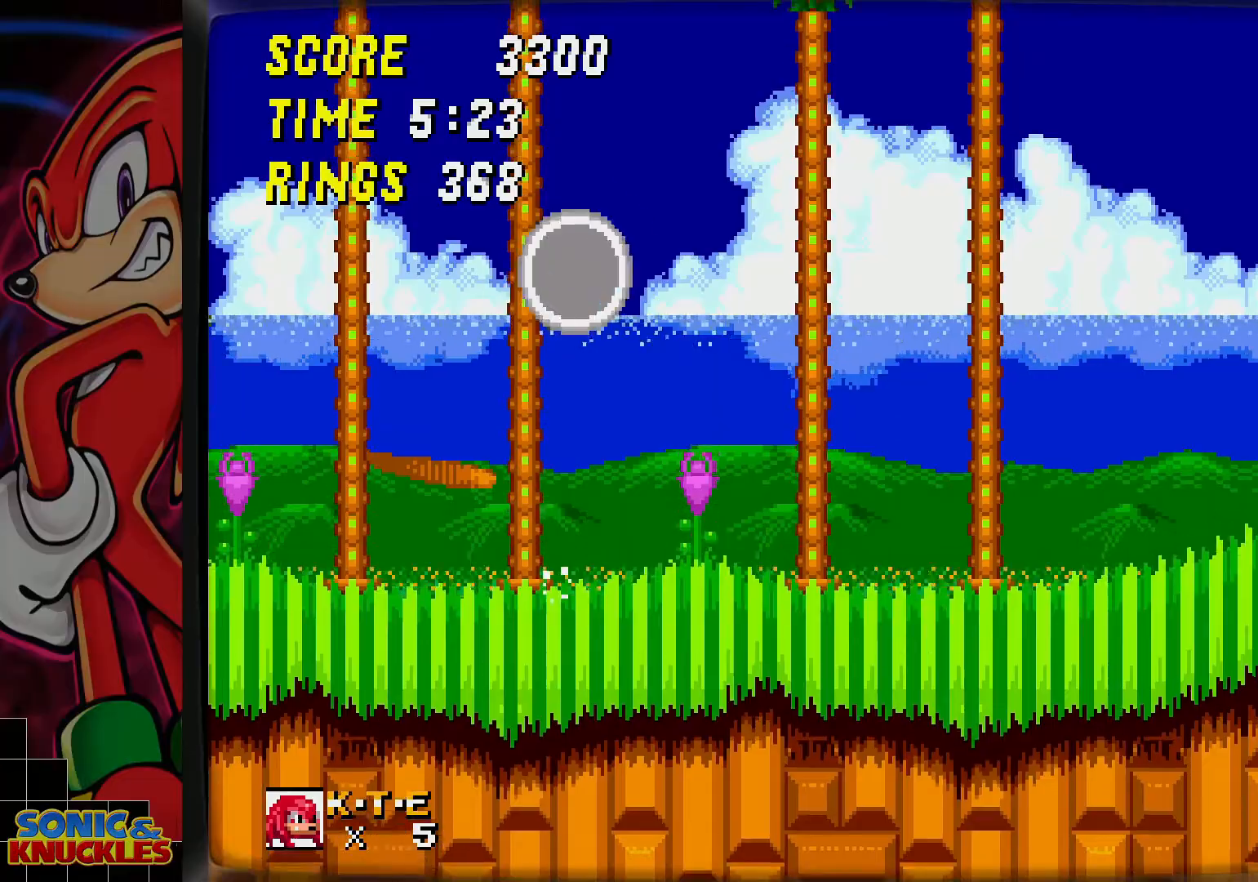
{"buttons": [], "events": [[117, "B", "up"]]}
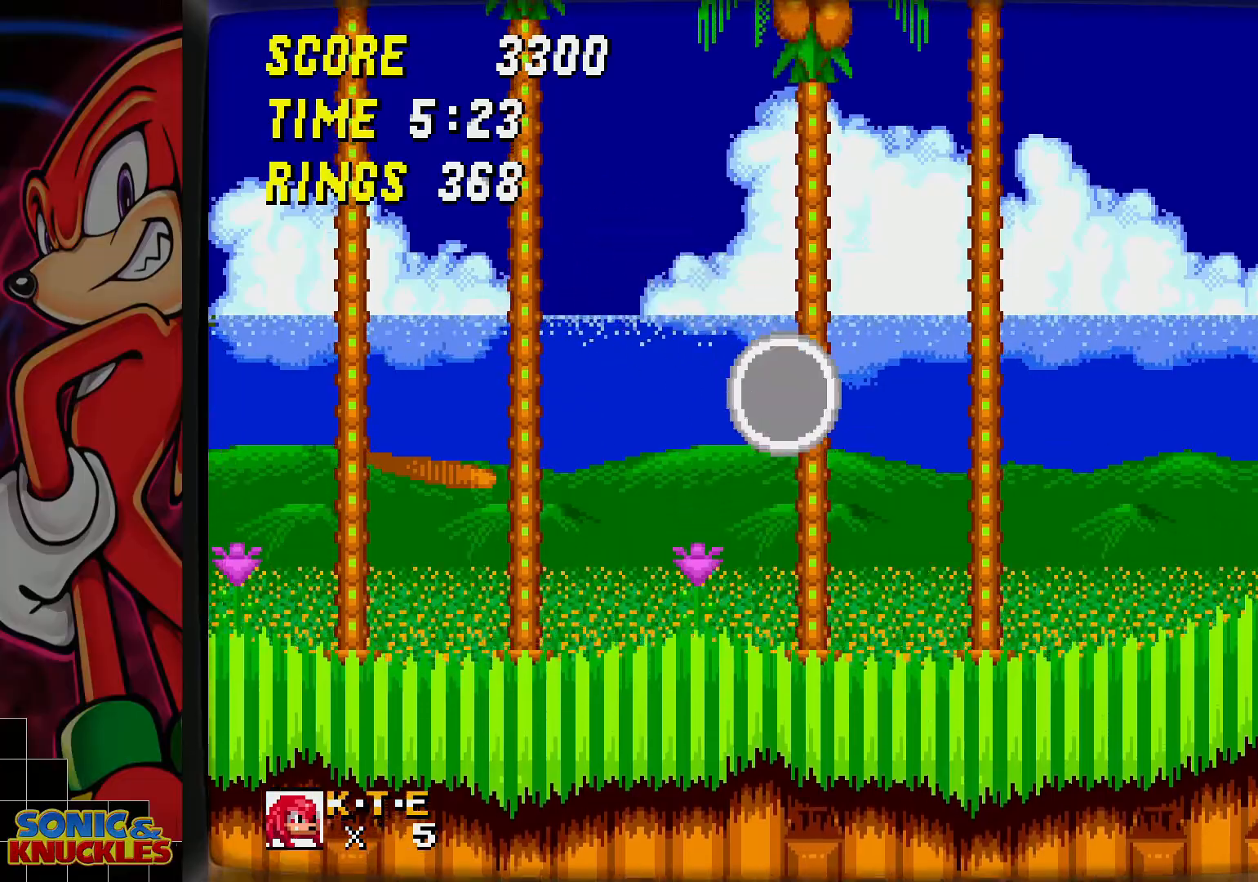
{"buttons": [], "events": []}
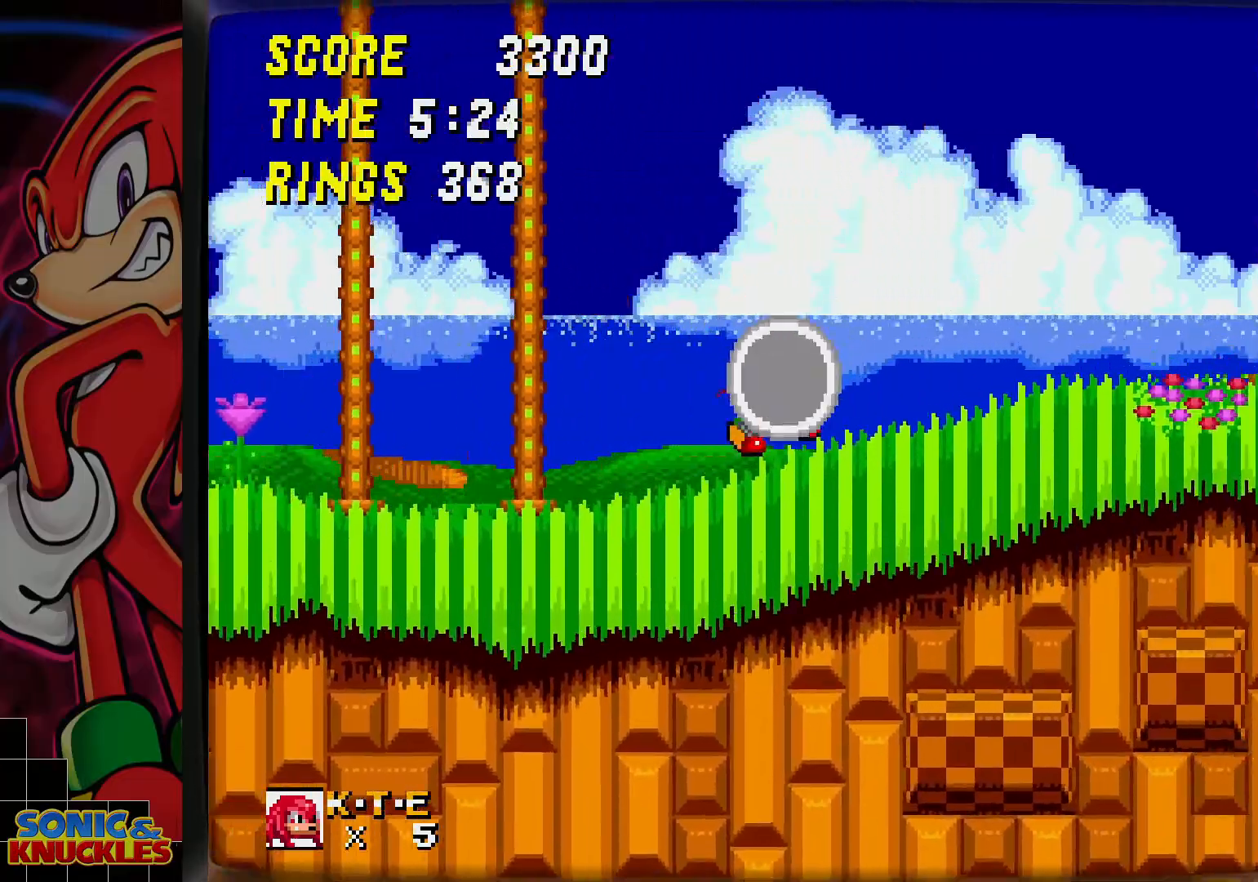
{"buttons": [], "events": []}
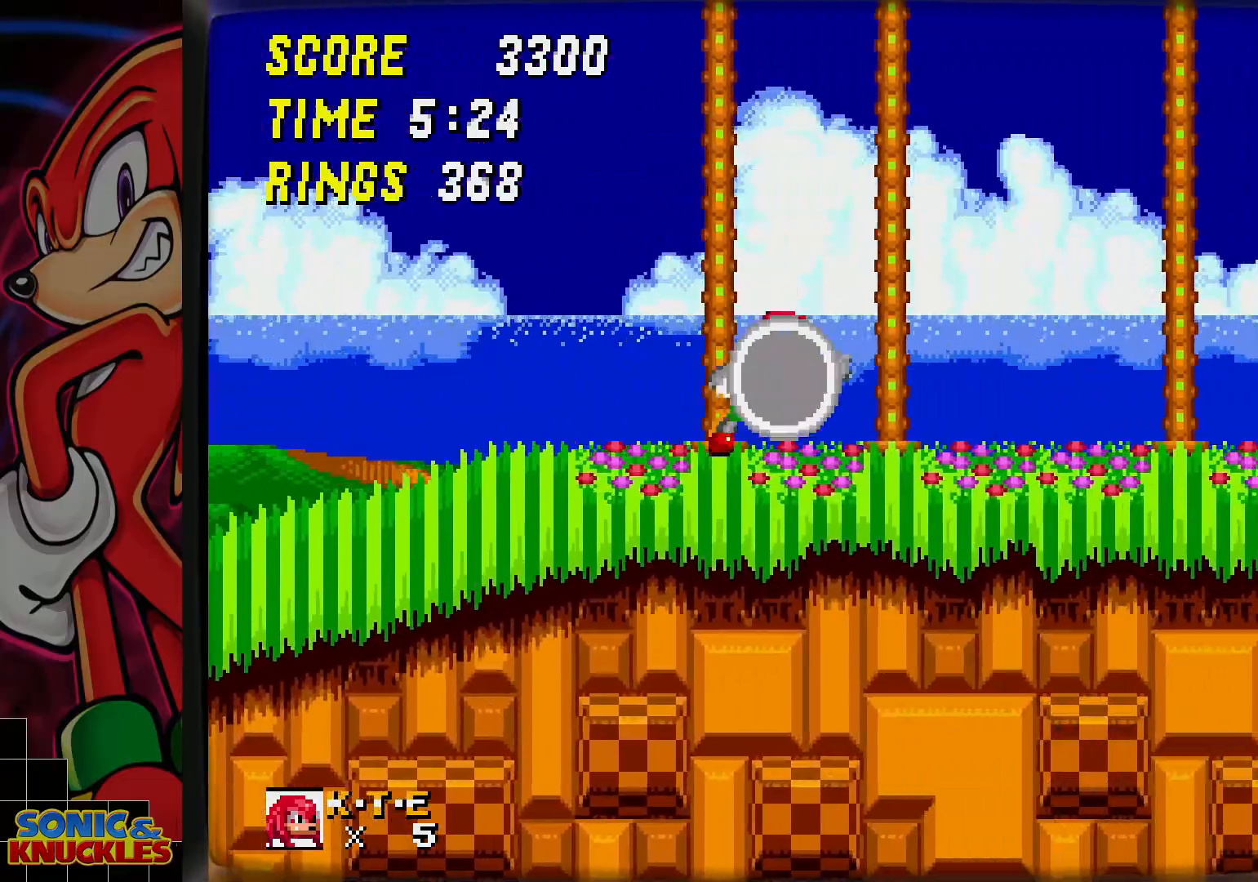
{"buttons": [], "events": []}
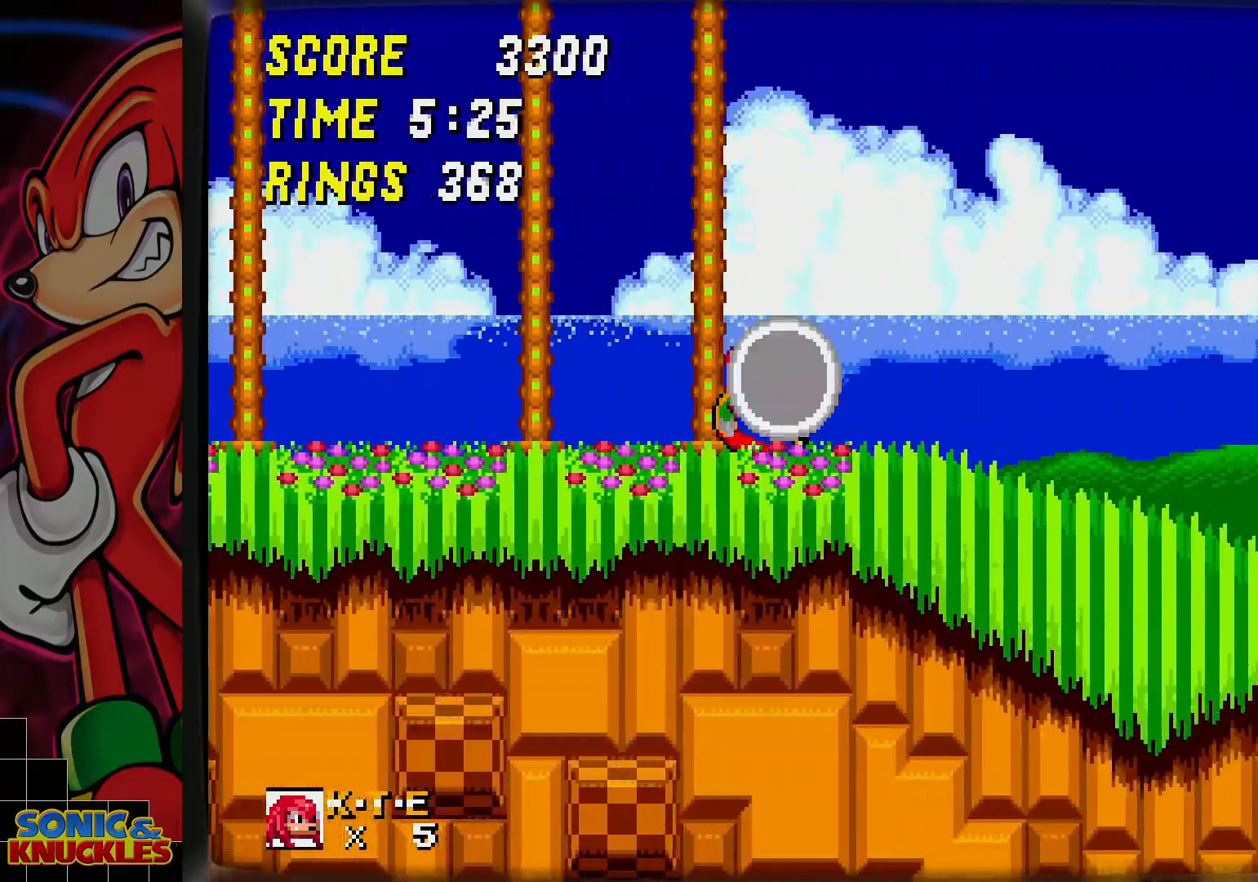
{"buttons": [], "events": []}
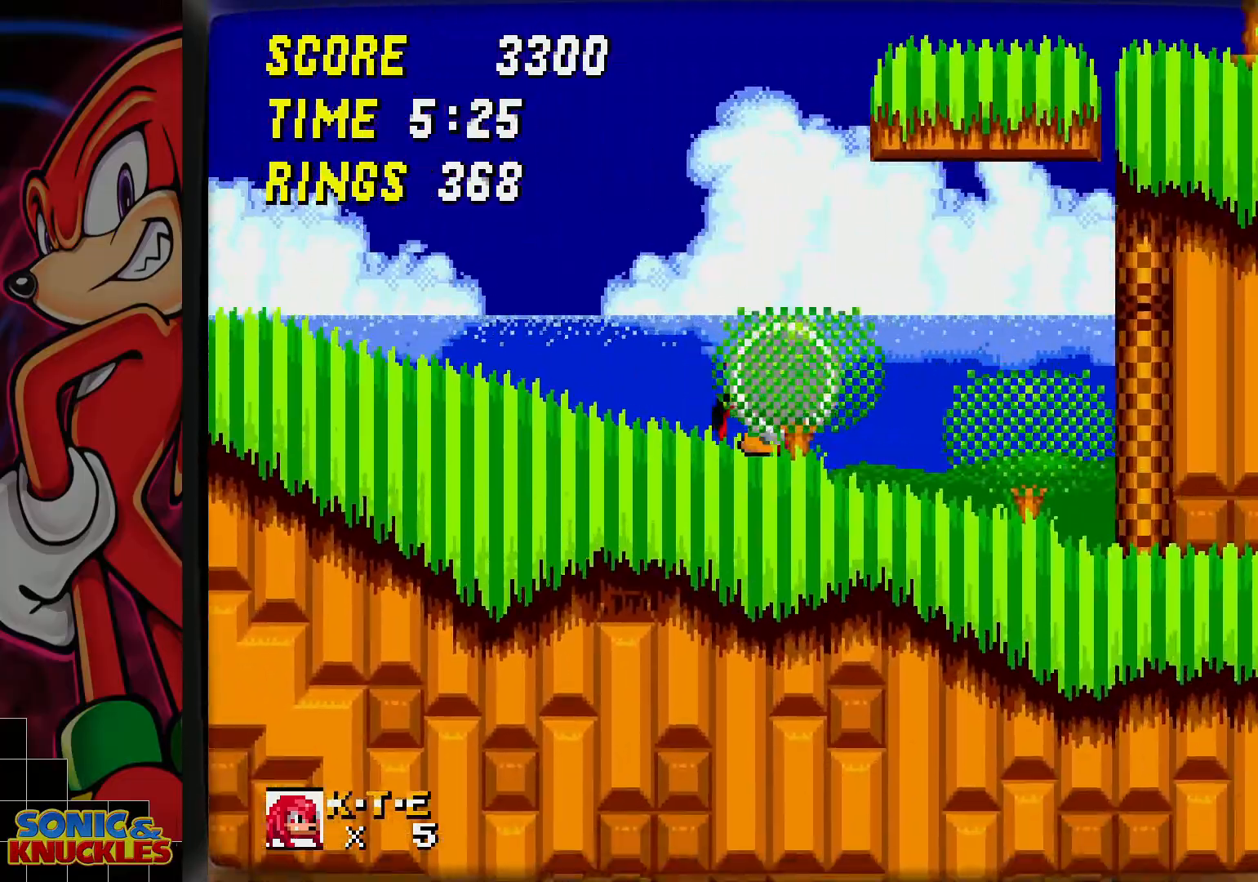
{"buttons": [], "events": []}
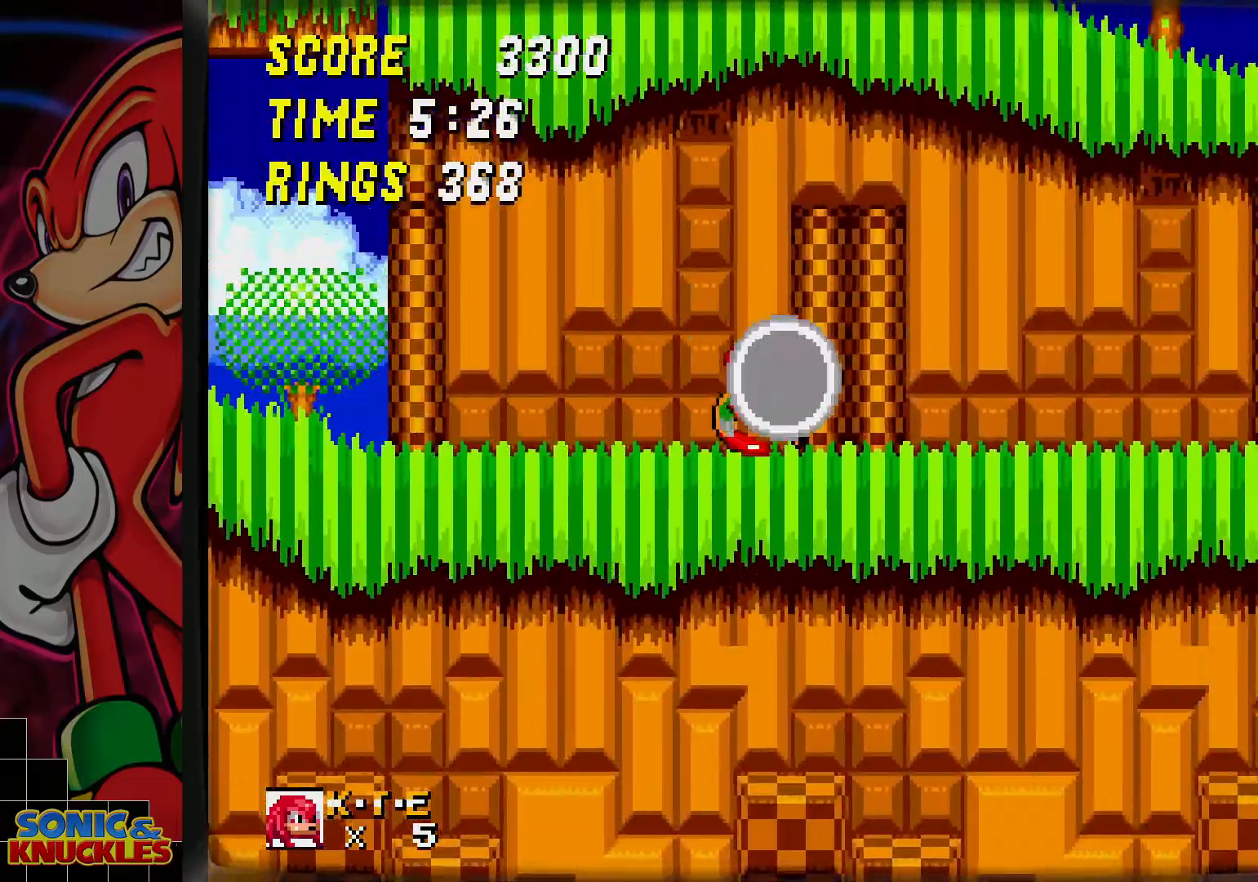
{"buttons": []}
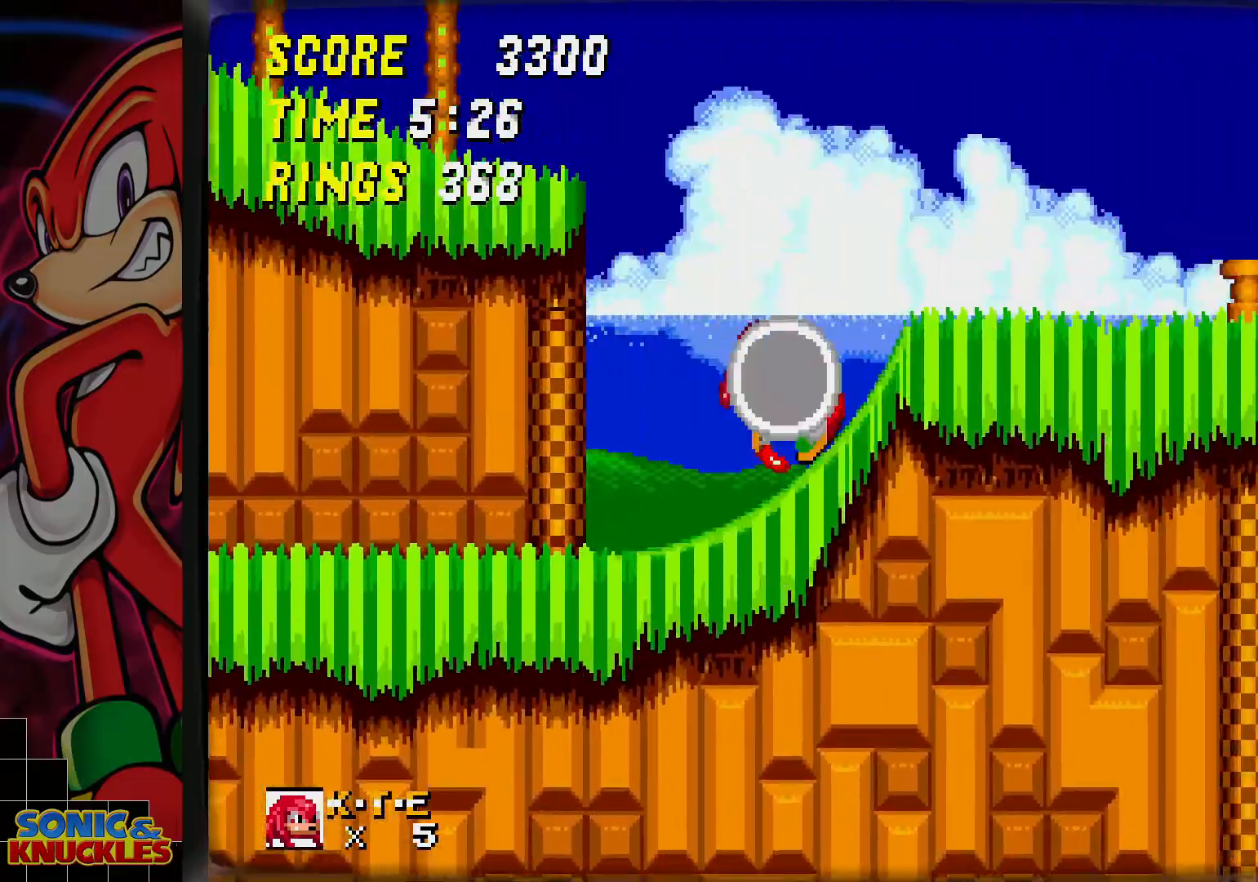
{"buttons": [], "events": []}
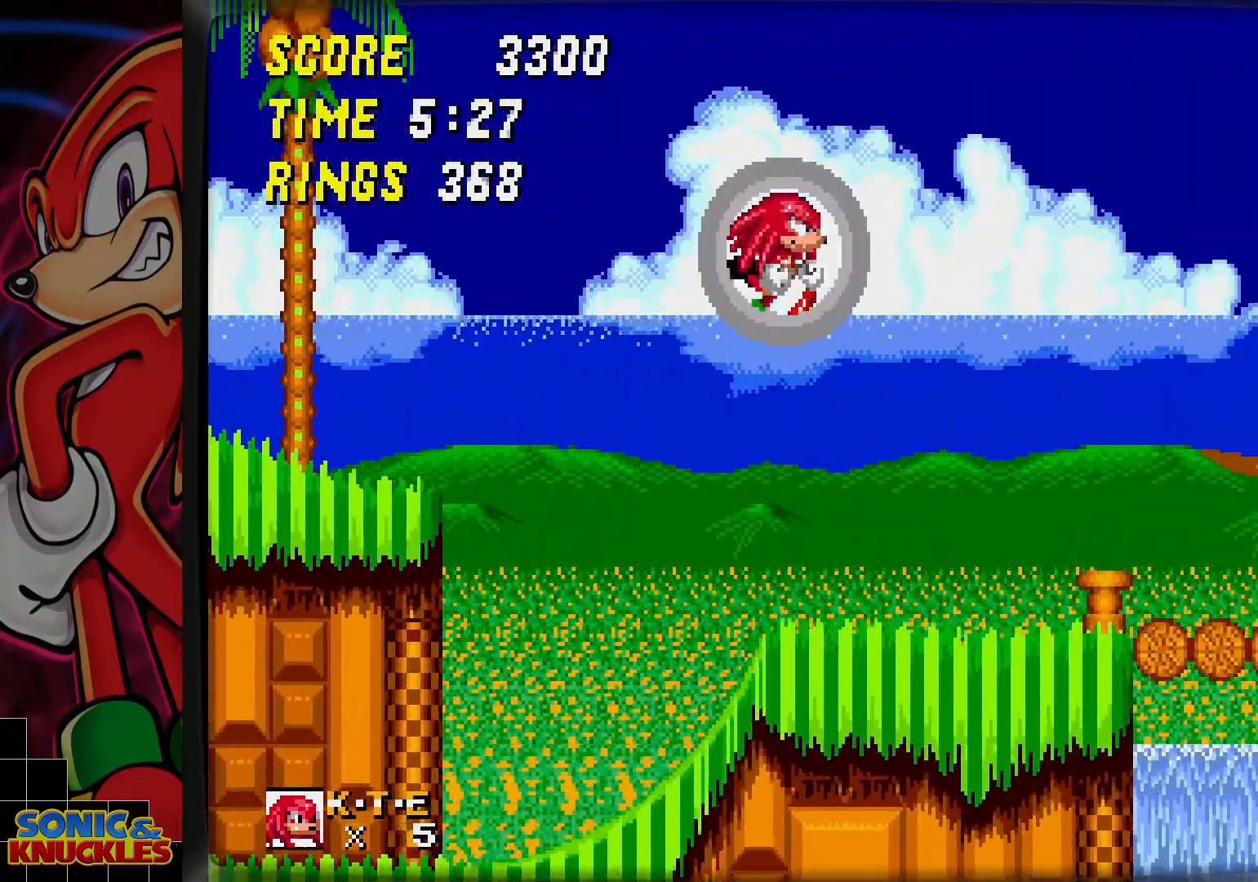
{"buttons": [], "events": [[217, "DPAD_UP", "down"], [300, "DPAD_UP", "up"]]}
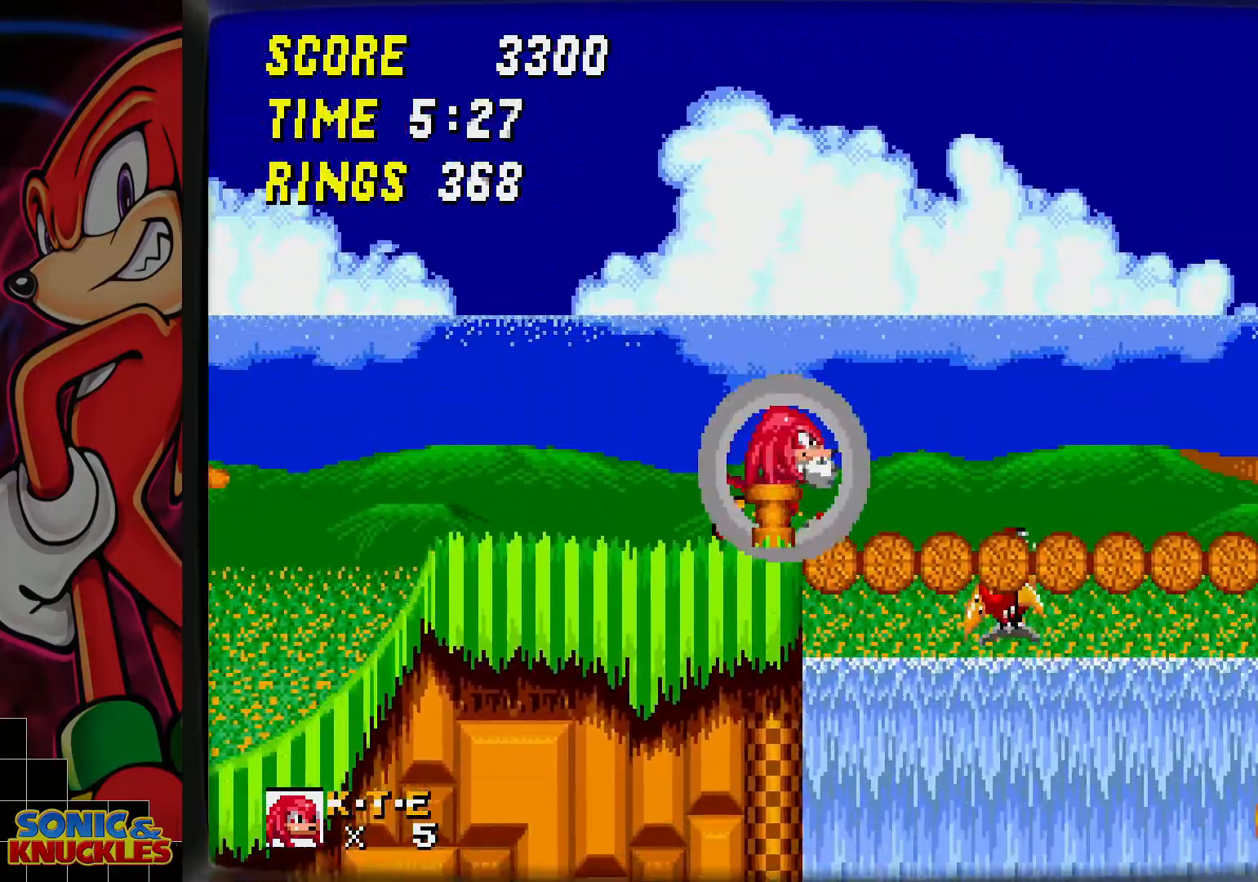
{"buttons": [], "events": [[50, "B", "down"], [150, "B", "up"], [217, "DPAD_LEFT", "down"], [233, "DPAD_LEFT", "up"]]}
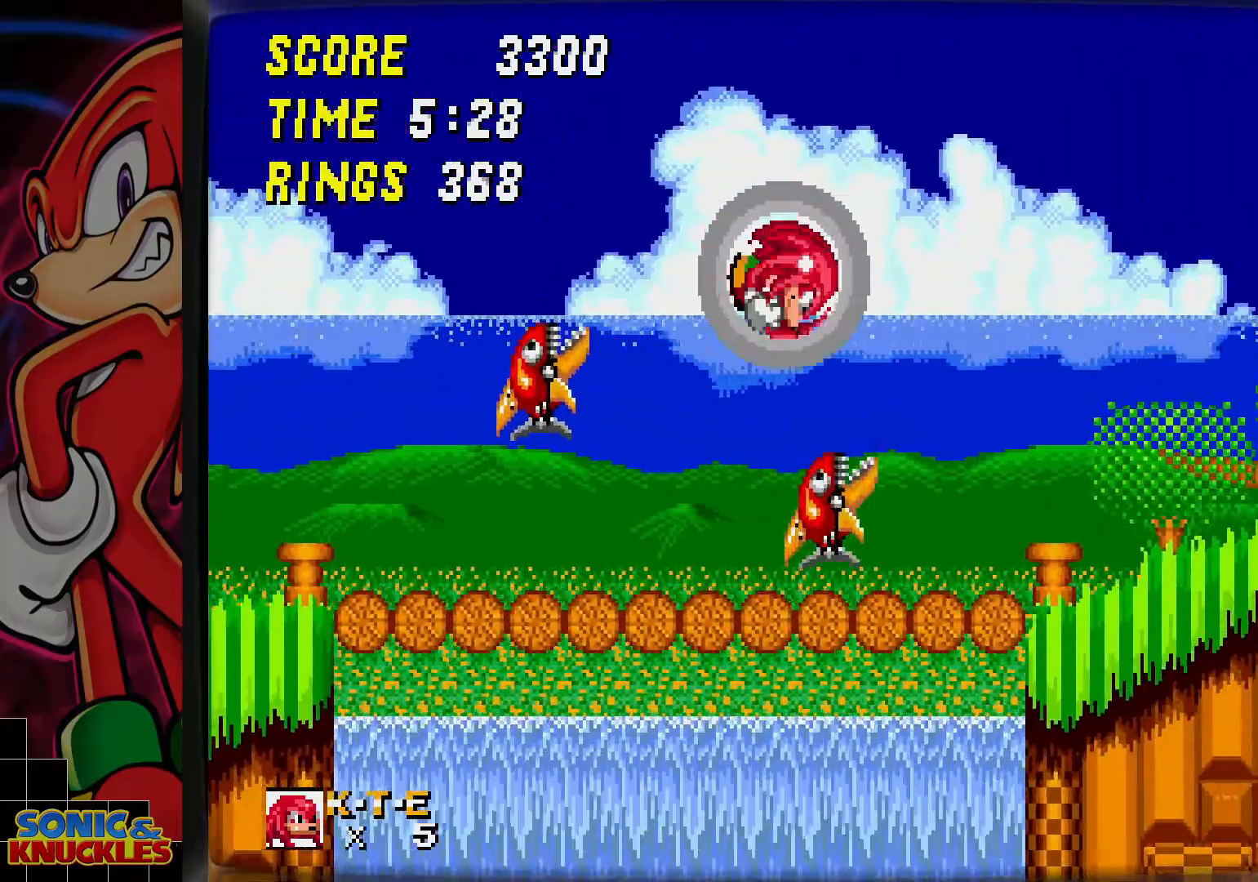
{"buttons": [], "events": []}
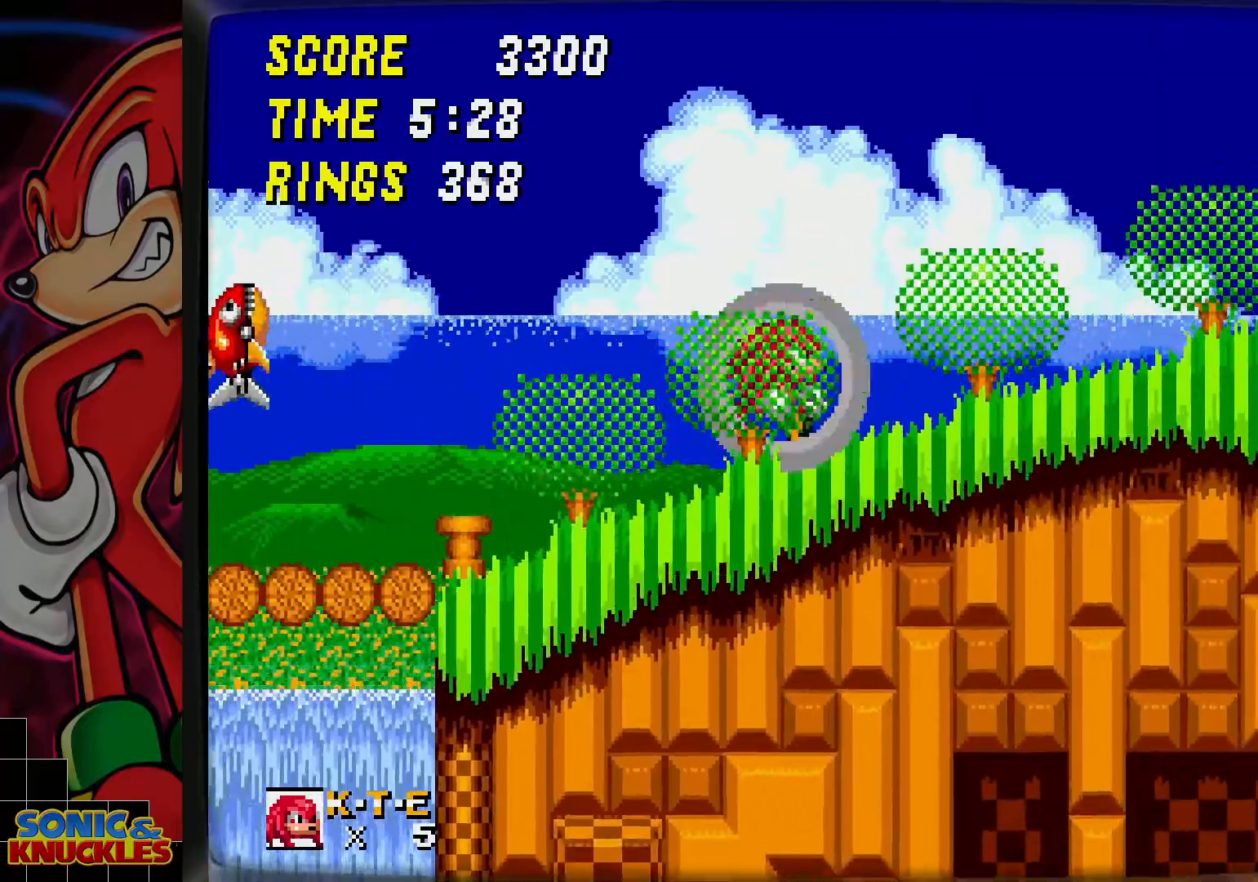
{"buttons": [], "events": []}
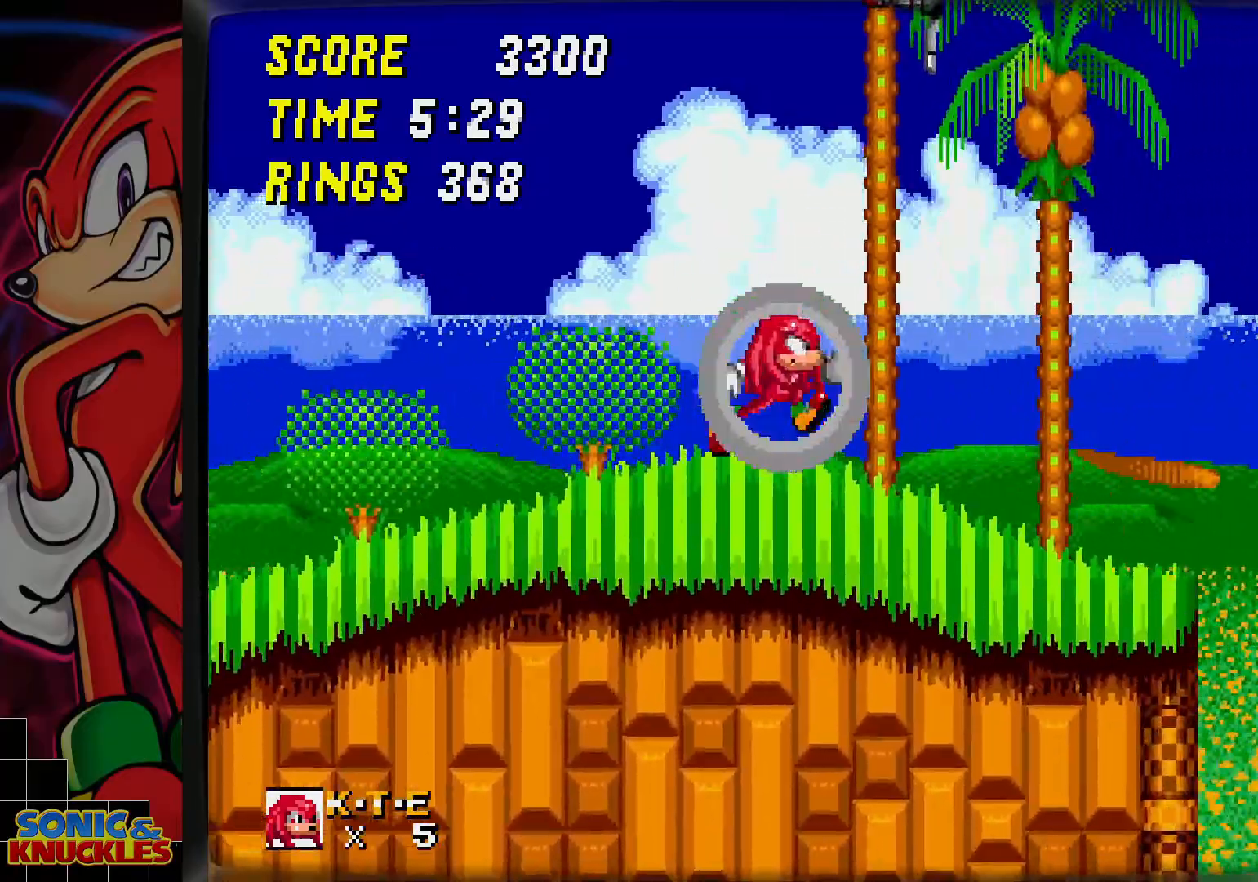
{"buttons": ["B"], "events": [[317, "B", "down"]]}
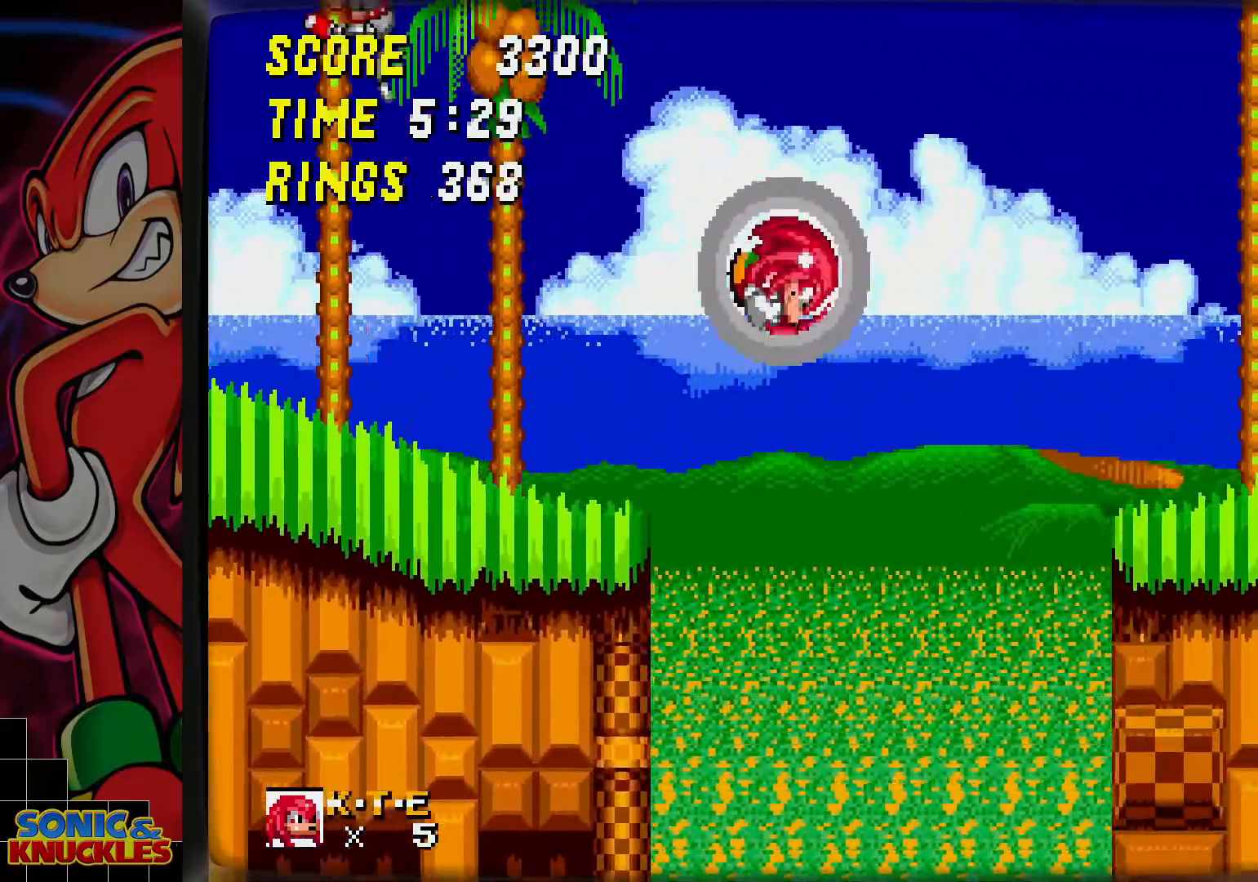
{"buttons": [], "events": [[167, "B", "up"]]}
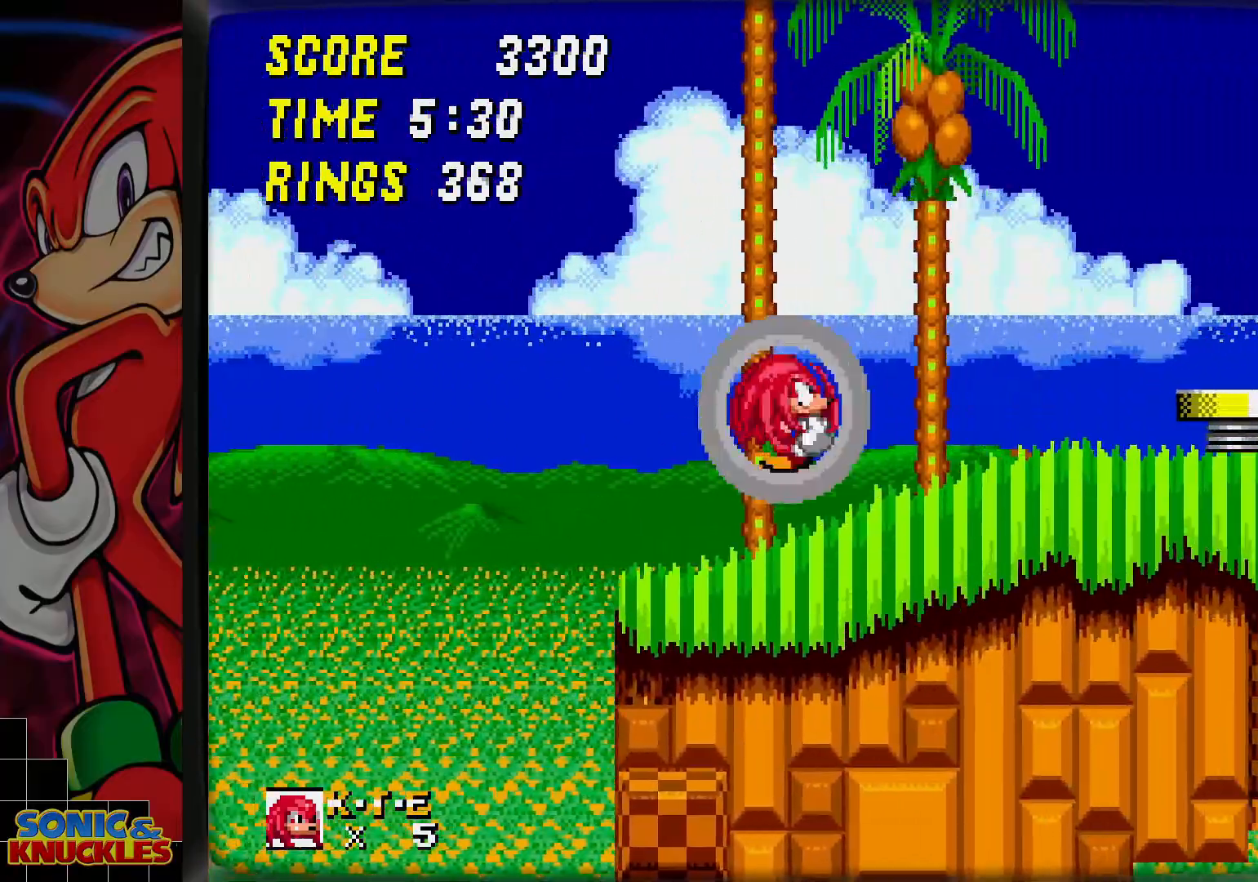
{"buttons": [], "events": [[233, "B", "down"], [333, "B", "up"]]}
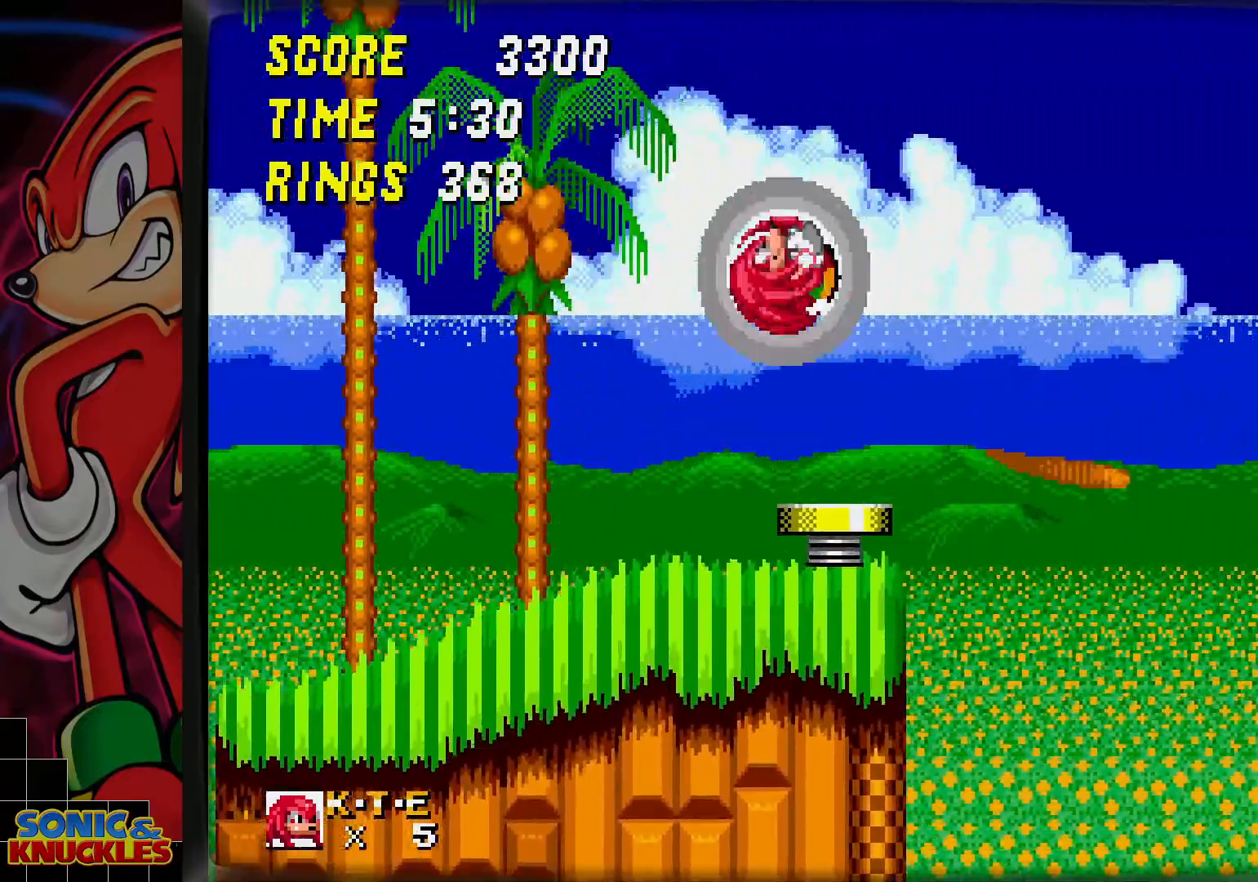
{"buttons": [], "events": []}
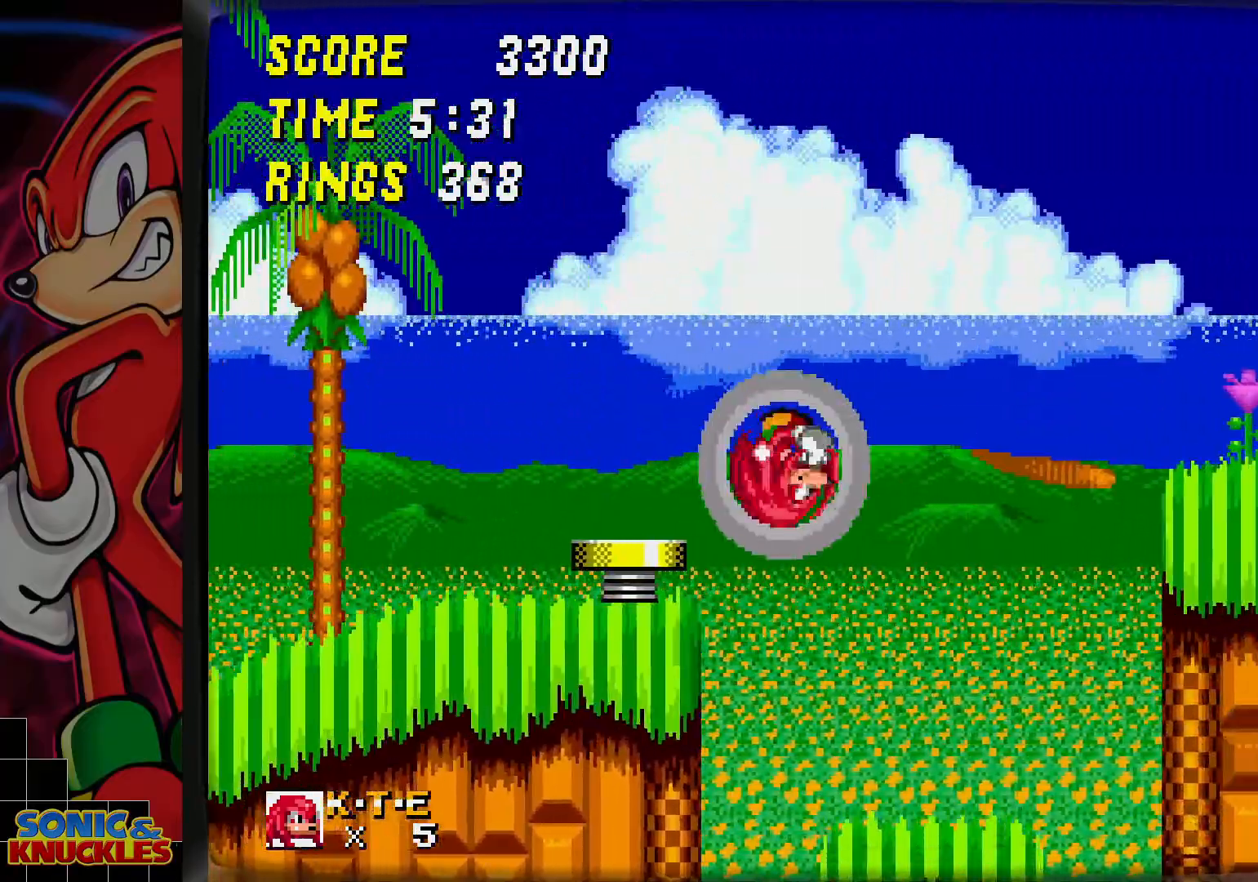
{"buttons": [], "events": []}
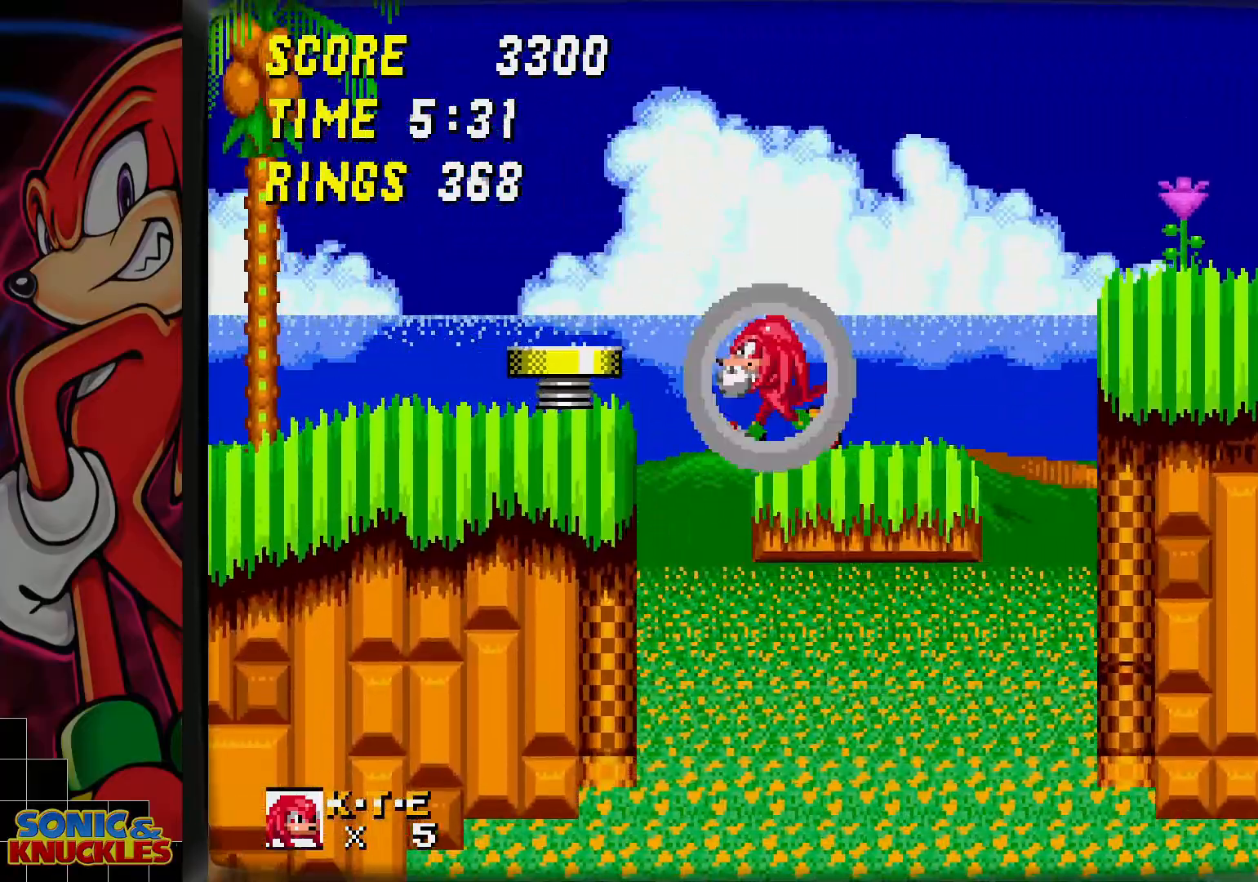
{"buttons": [], "events": []}
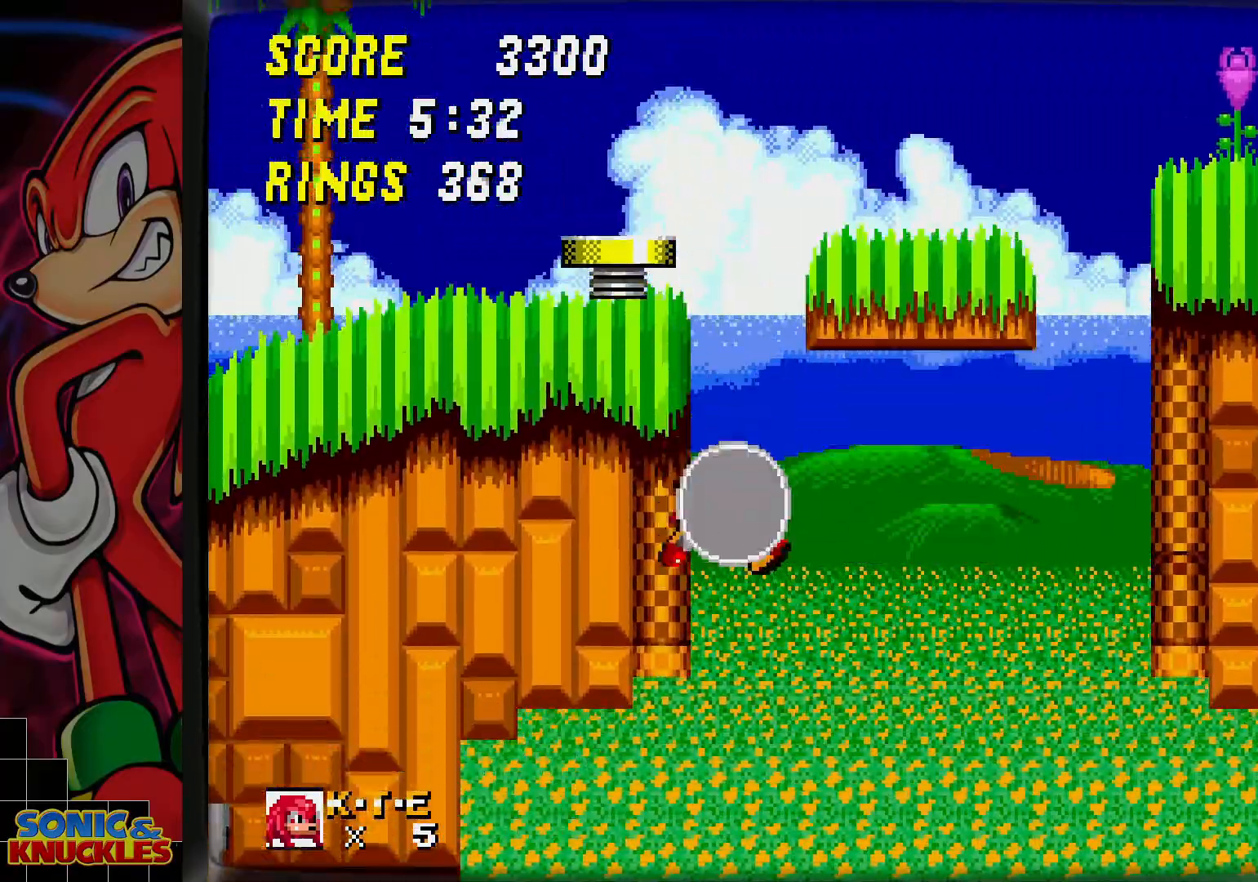
{"buttons": [], "events": []}
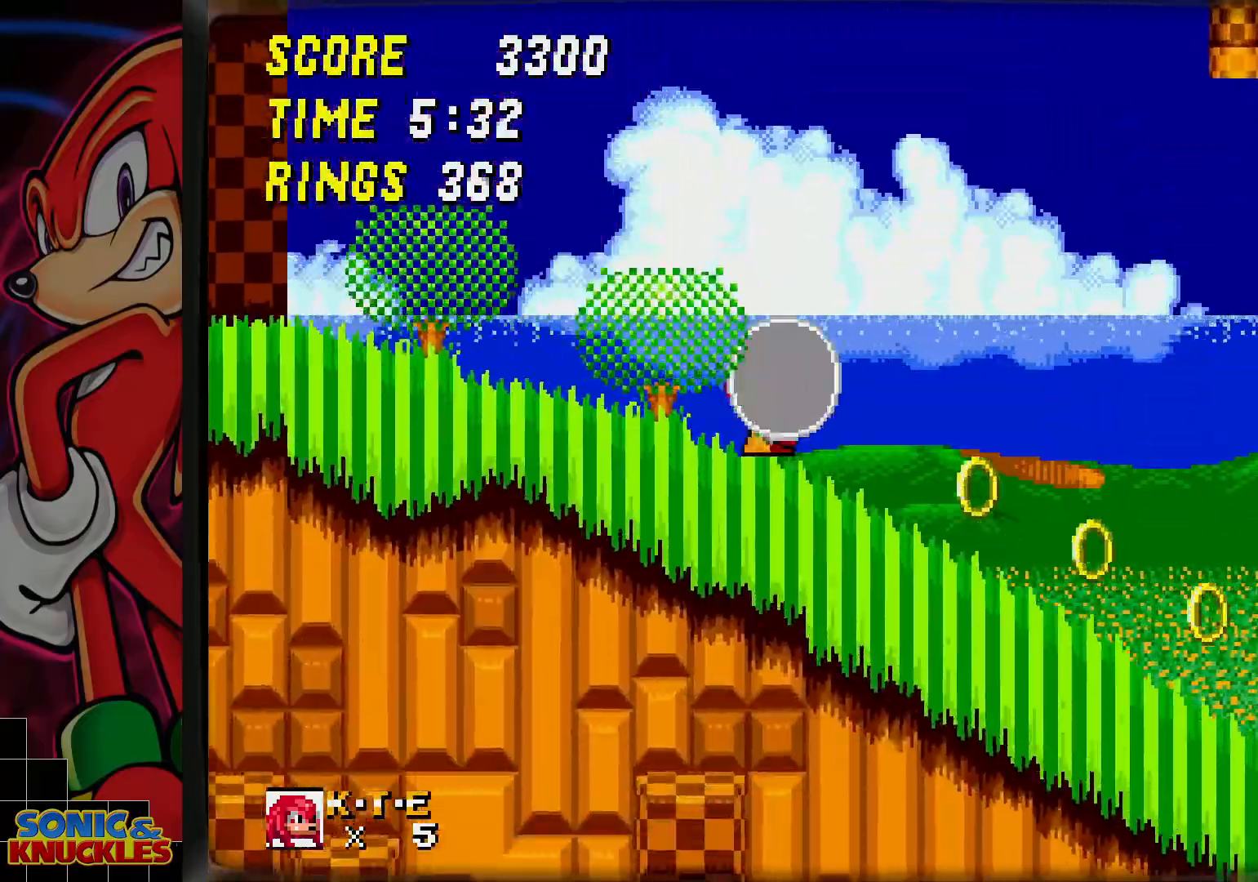
{"buttons": [], "events": []}
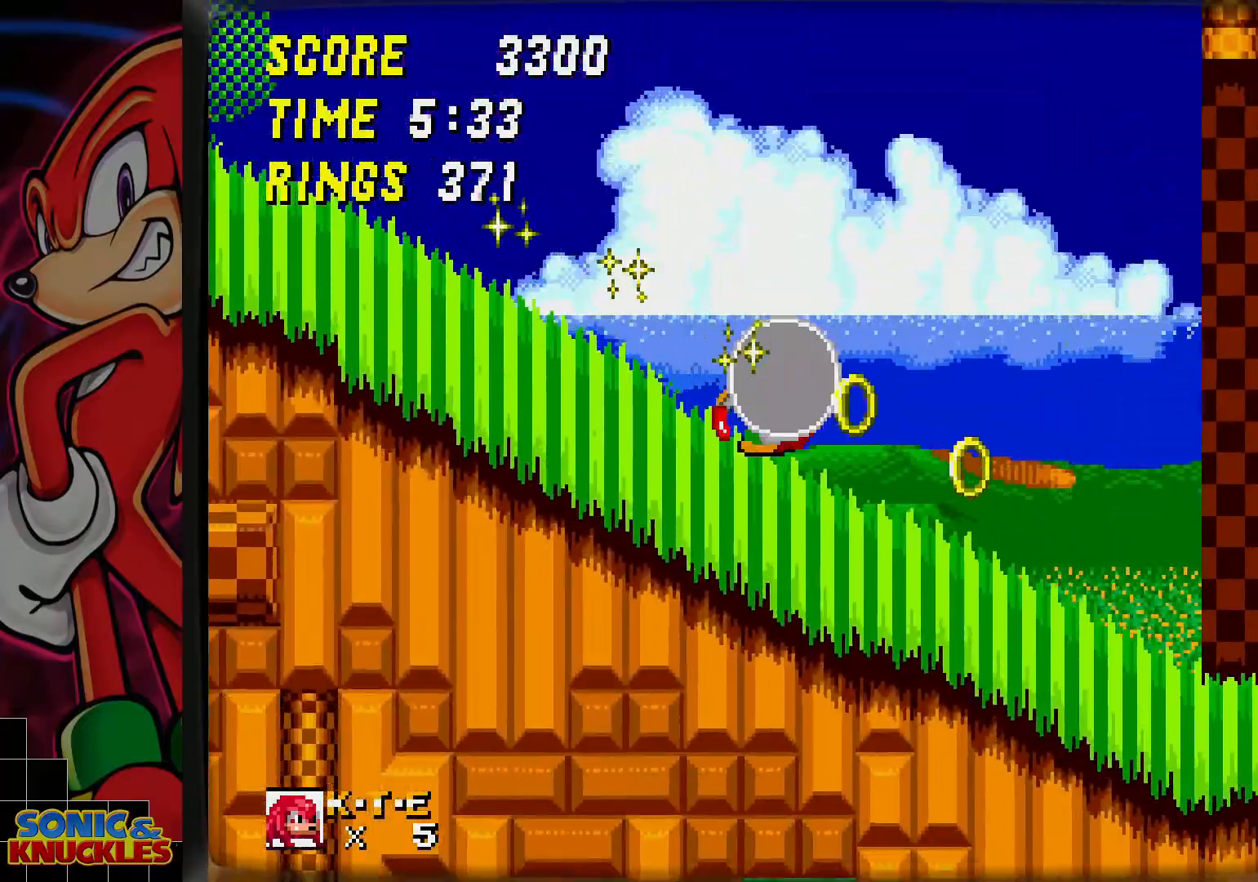
{"buttons": [], "events": []}
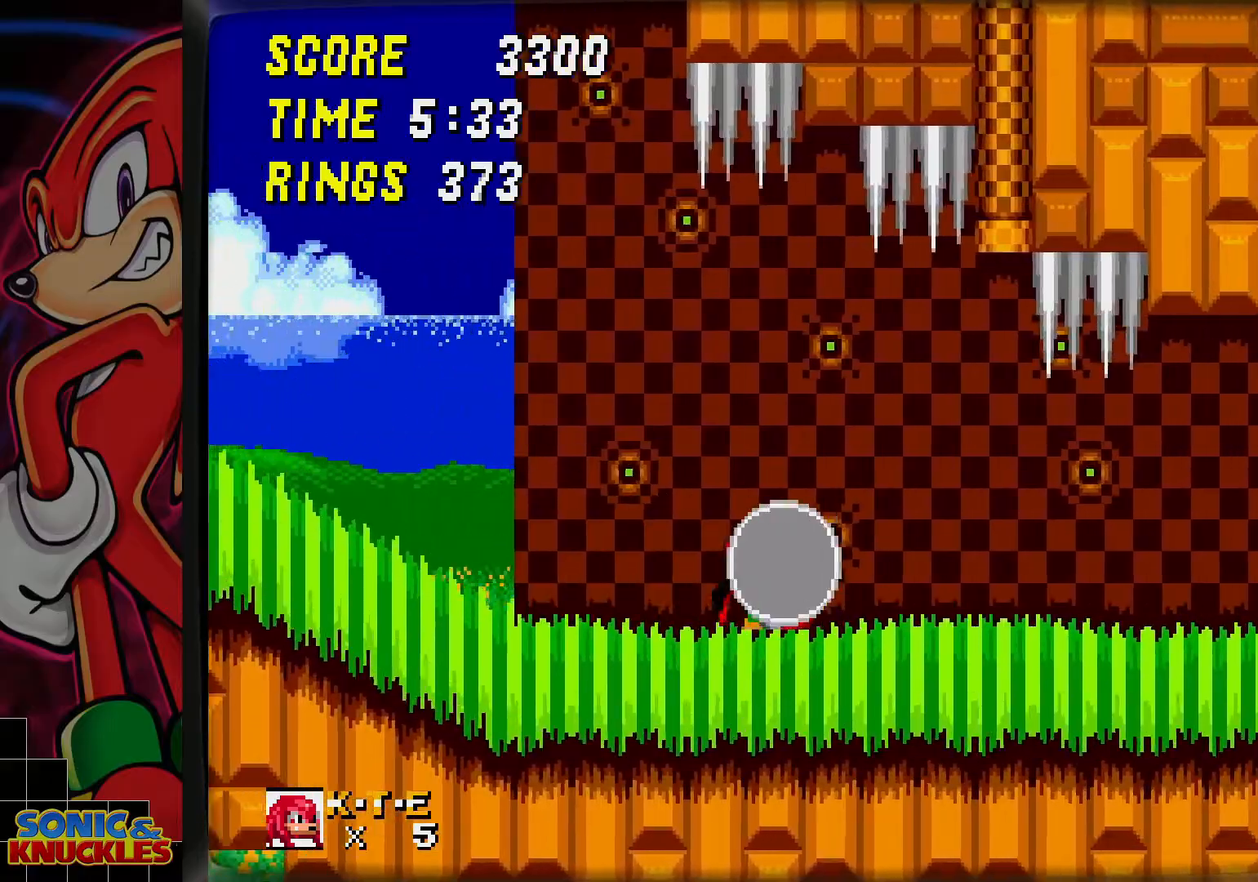
{"buttons": [], "events": []}
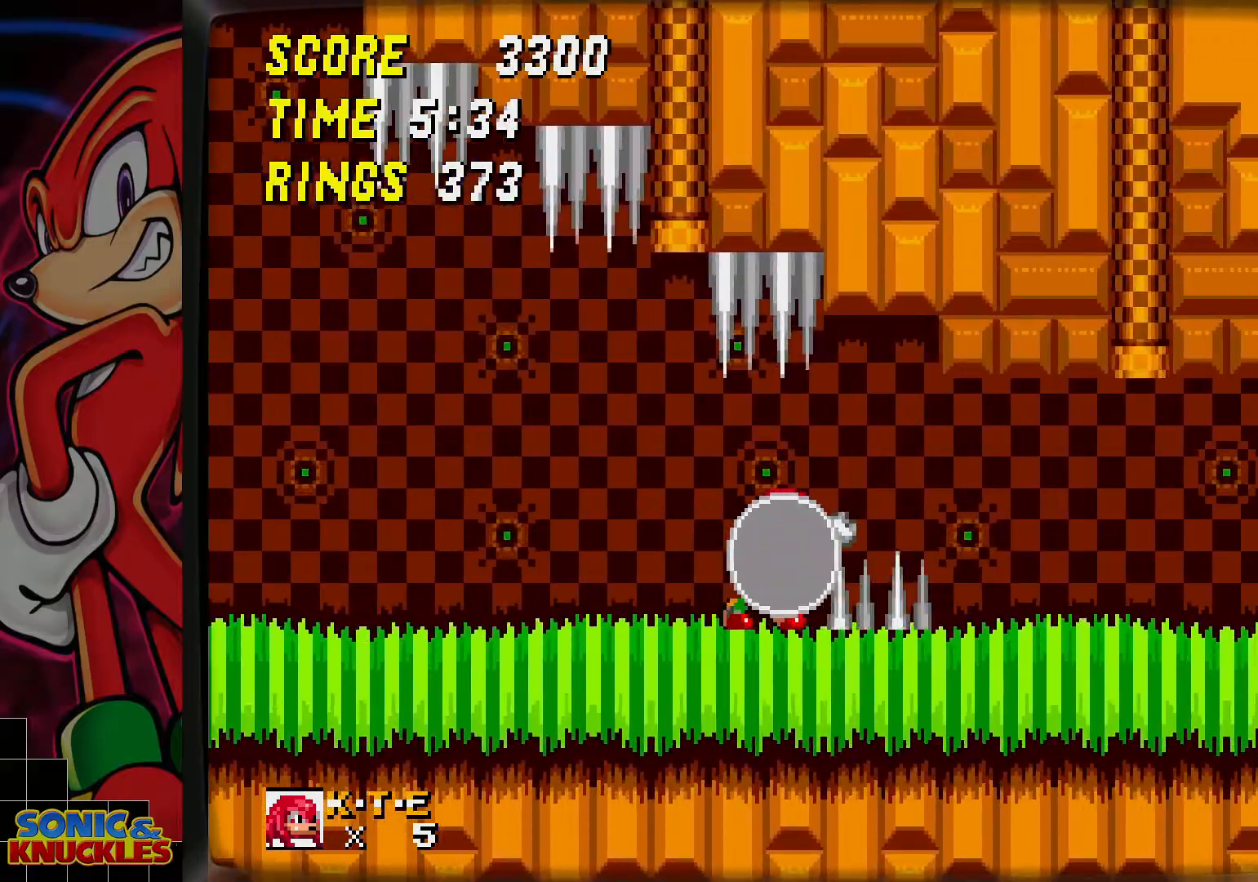
{"buttons": ["B"], "events": [[467, "B", "down"]]}
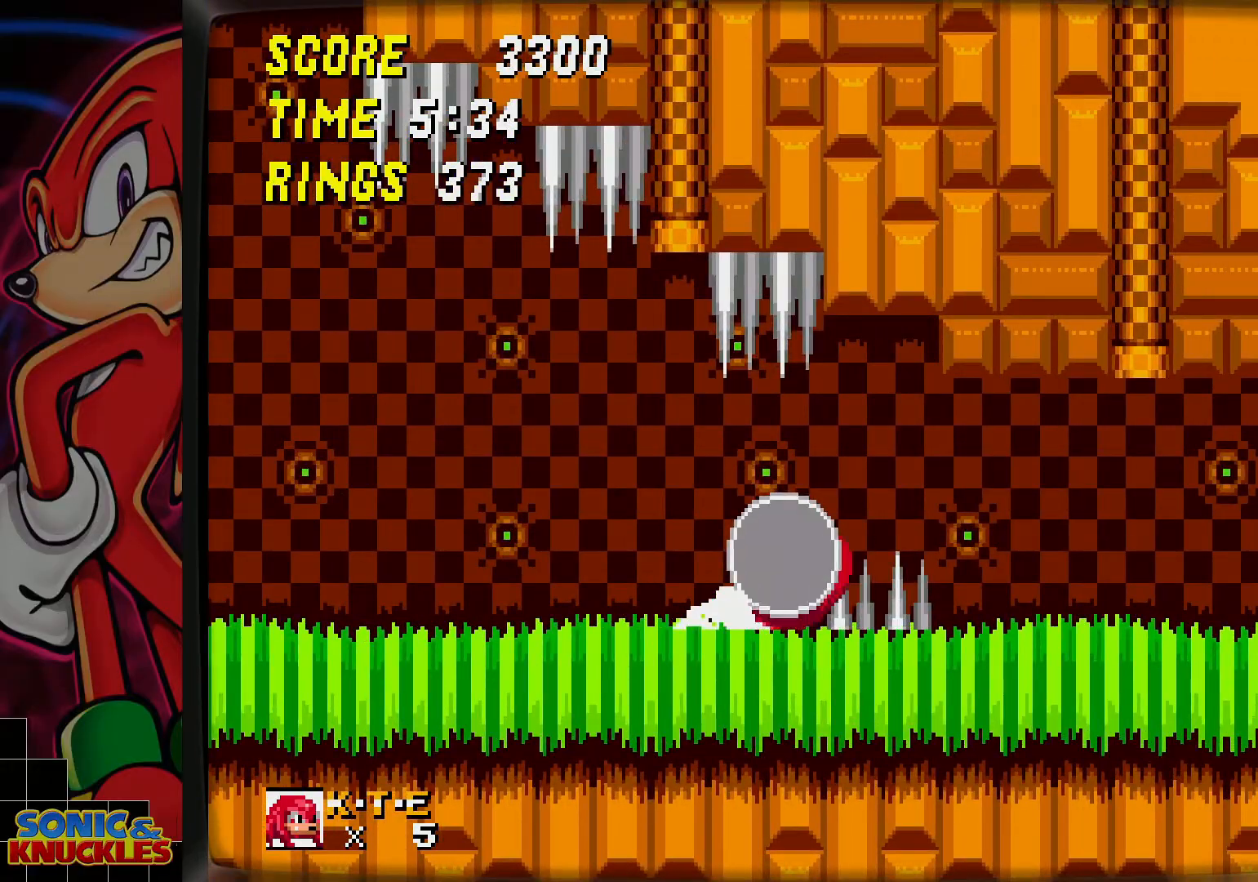
{"buttons": ["B"], "events": [[17, "B", "up"], [117, "B", "down"], [167, "B", "up"], [217, "B", "down"], [267, "B", "up"], [450, "B", "down"]]}
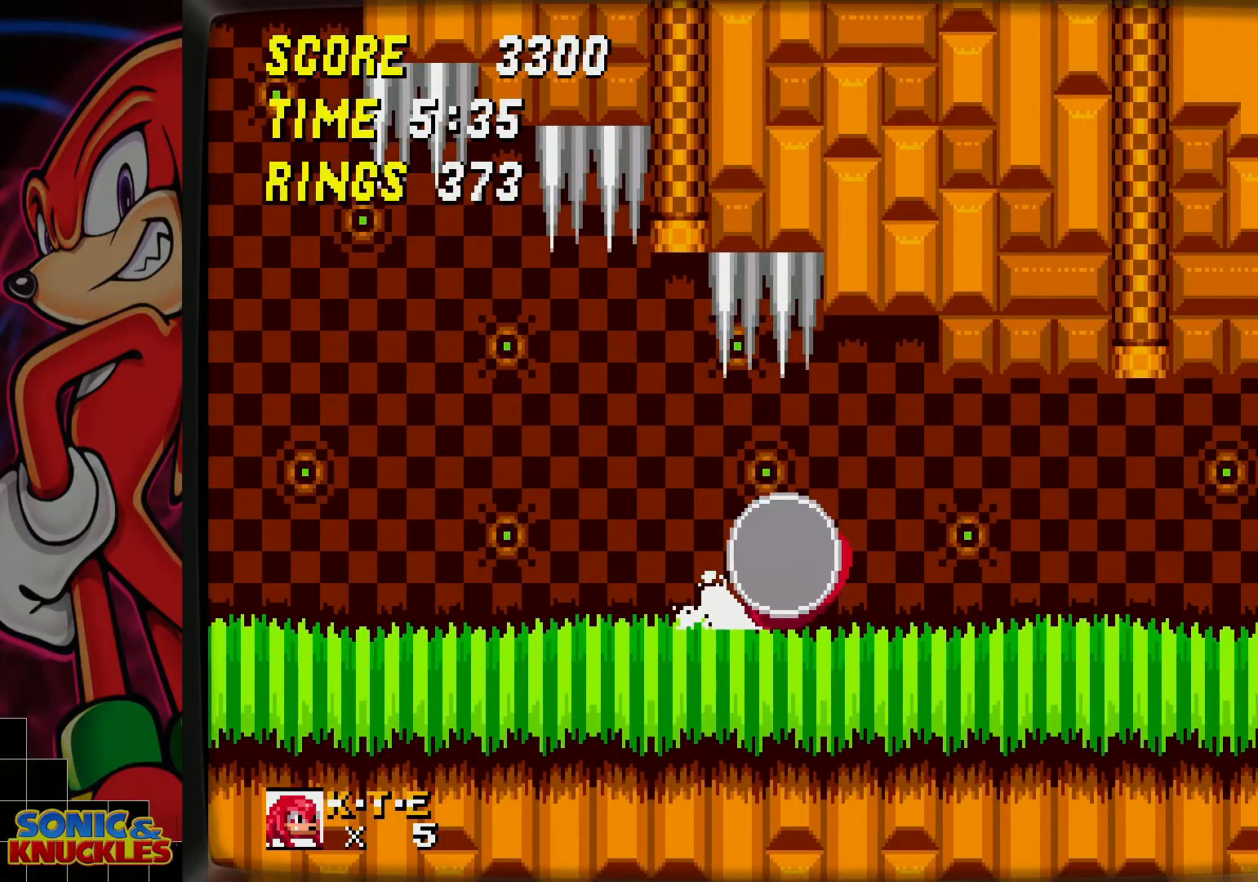
{"buttons": [], "events": [[17, "B", "up"]]}